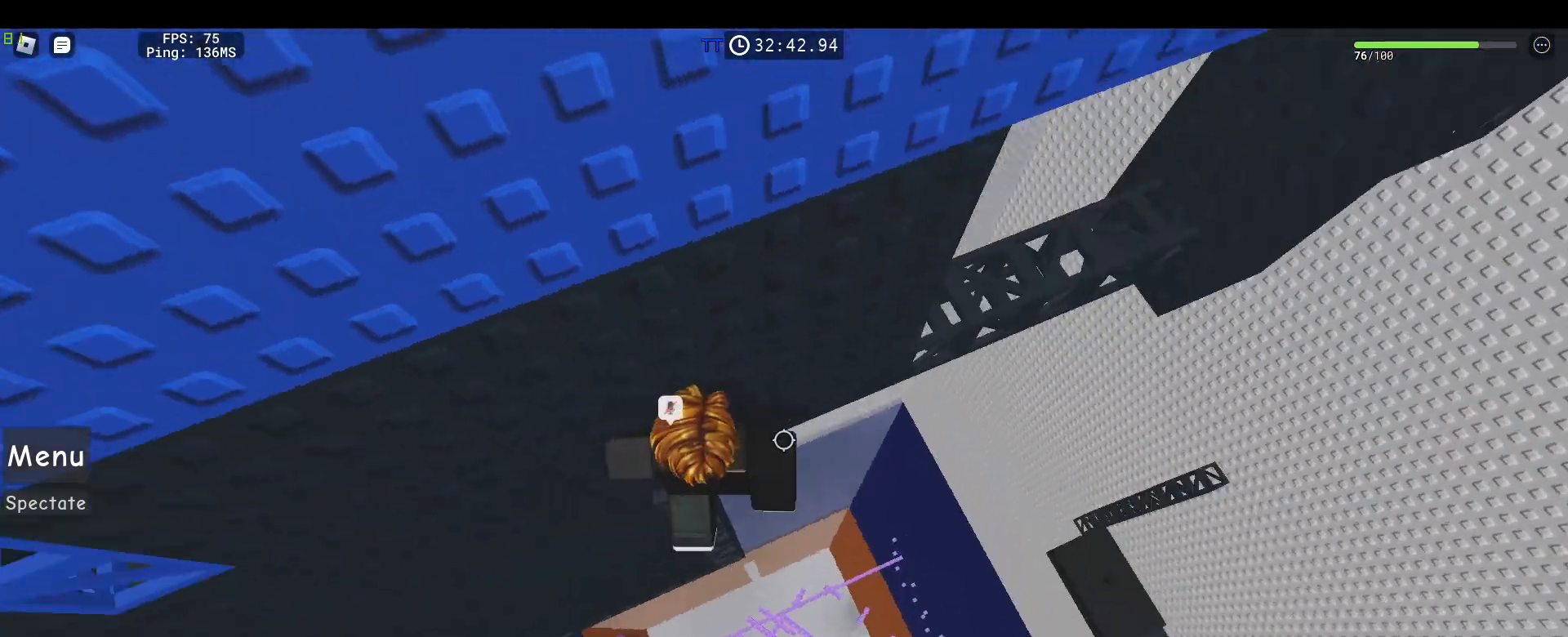
Gameplay with keyboard and mouse; each line is a JSON object with the keys and mouse buttons held at the frame after it. "events" lists presses ("down") and releases ("up") of "1", "2", "3", "4", "5", "a", "alt", "c", "caps_lock", "ctrl", "d", "e", "f", "g", "q", "r", "s", "shift", "space", "t", "tab", "v", "w", "x", "z", "mouse_left", "mouse_wheel" and "mouse_right" between this image and that frame as [ms after this image, input, new state], when the widget could be followed in between. "mouse_left", "mouse_wheel", "mouse_right" = the "left", "wheel", "right" buttons of the "mouse" list. No other keys are recorded. "wheel" means that the mouse wheel is clicked or scrolled. Not read: mouse_move.
{"keys": ["d", "w"], "mouse": ["right"], "events": [[50, "space", "down"], [183, "space", "up"], [467, "w", "down"]]}
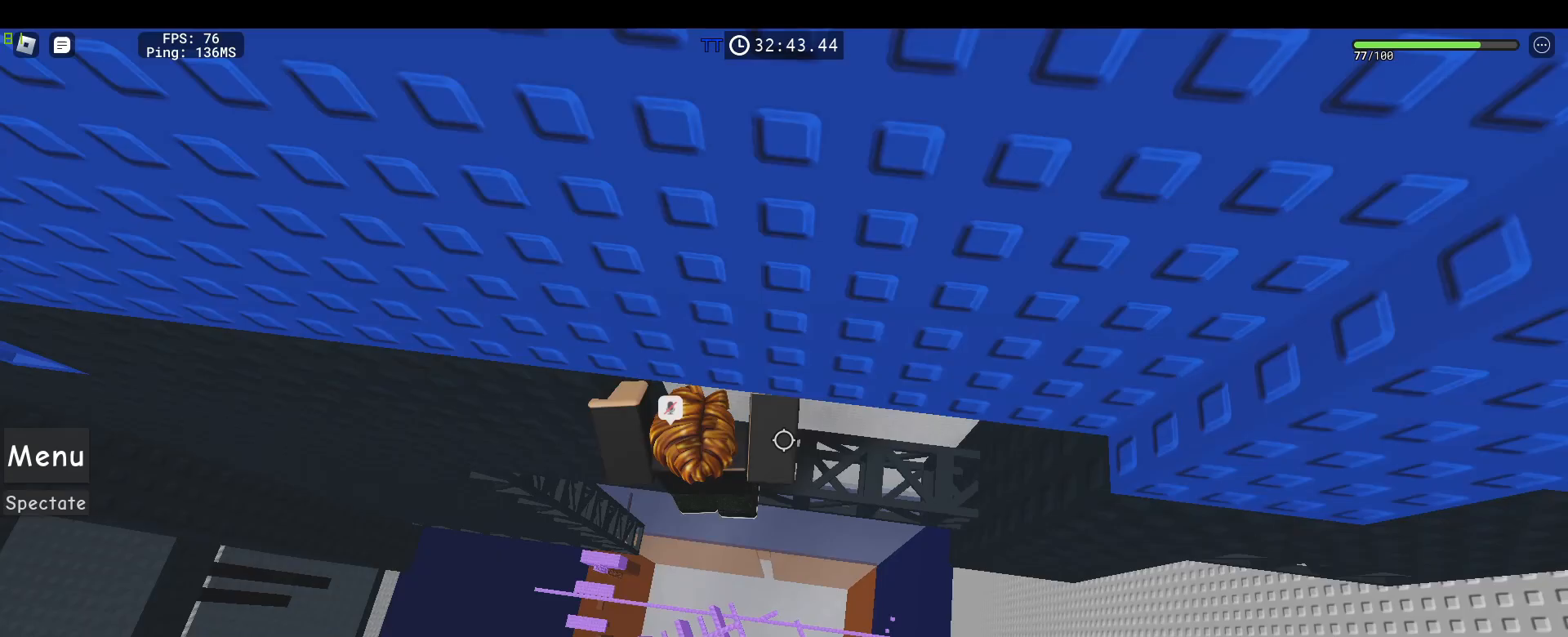
{"keys": [], "mouse": ["right"], "events": [[117, "d", "up"], [117, "w", "up"], [300, "d", "down"], [433, "d", "up"]]}
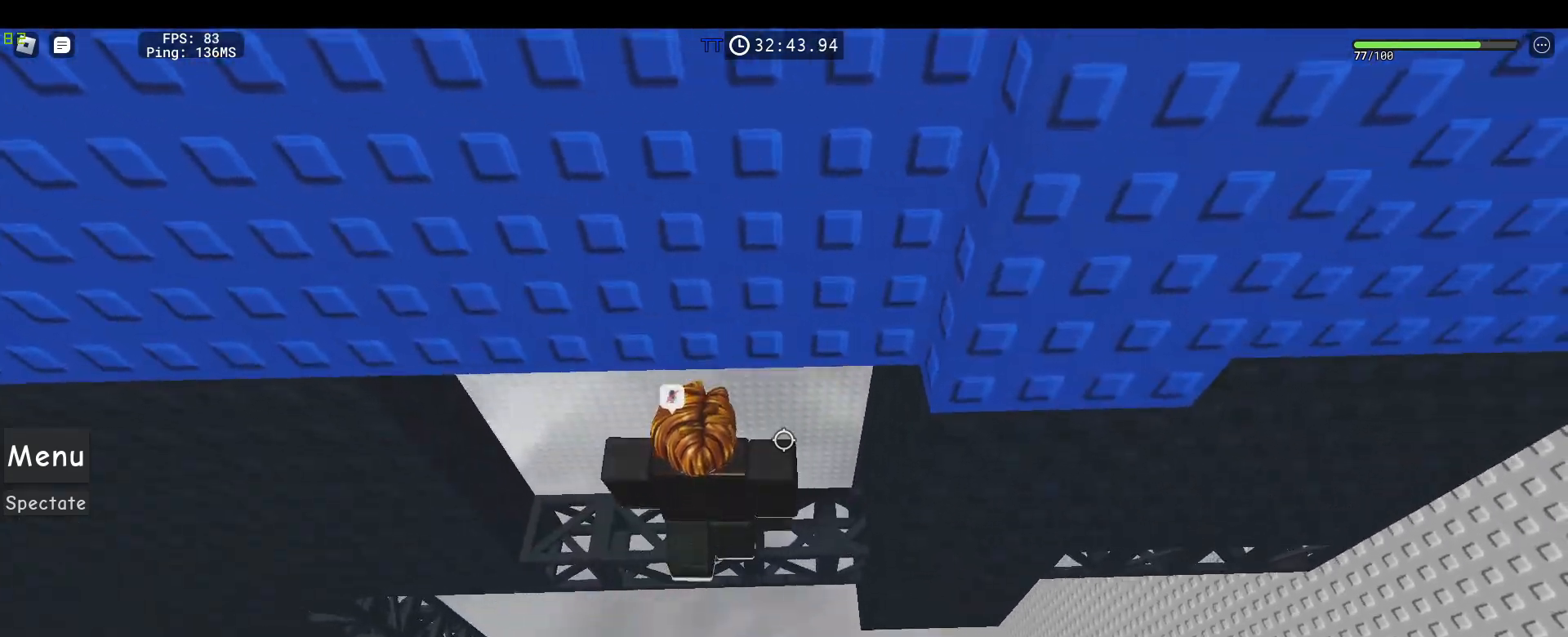
{"keys": [], "mouse": ["right"], "events": [[33, "d", "down"], [117, "d", "up"], [350, "d", "down"], [400, "d", "up"]]}
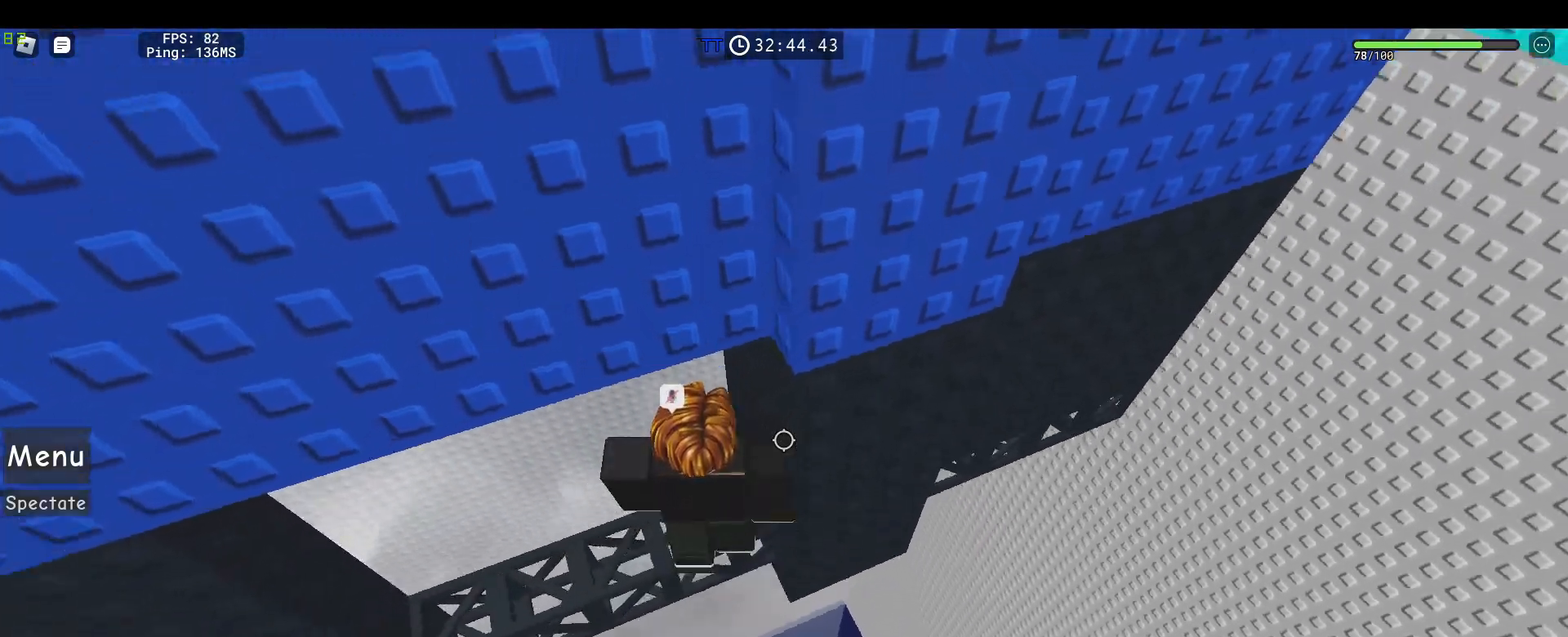
{"keys": ["d", "space"], "mouse": ["right"], "events": [[283, "d", "down"], [467, "space", "down"]]}
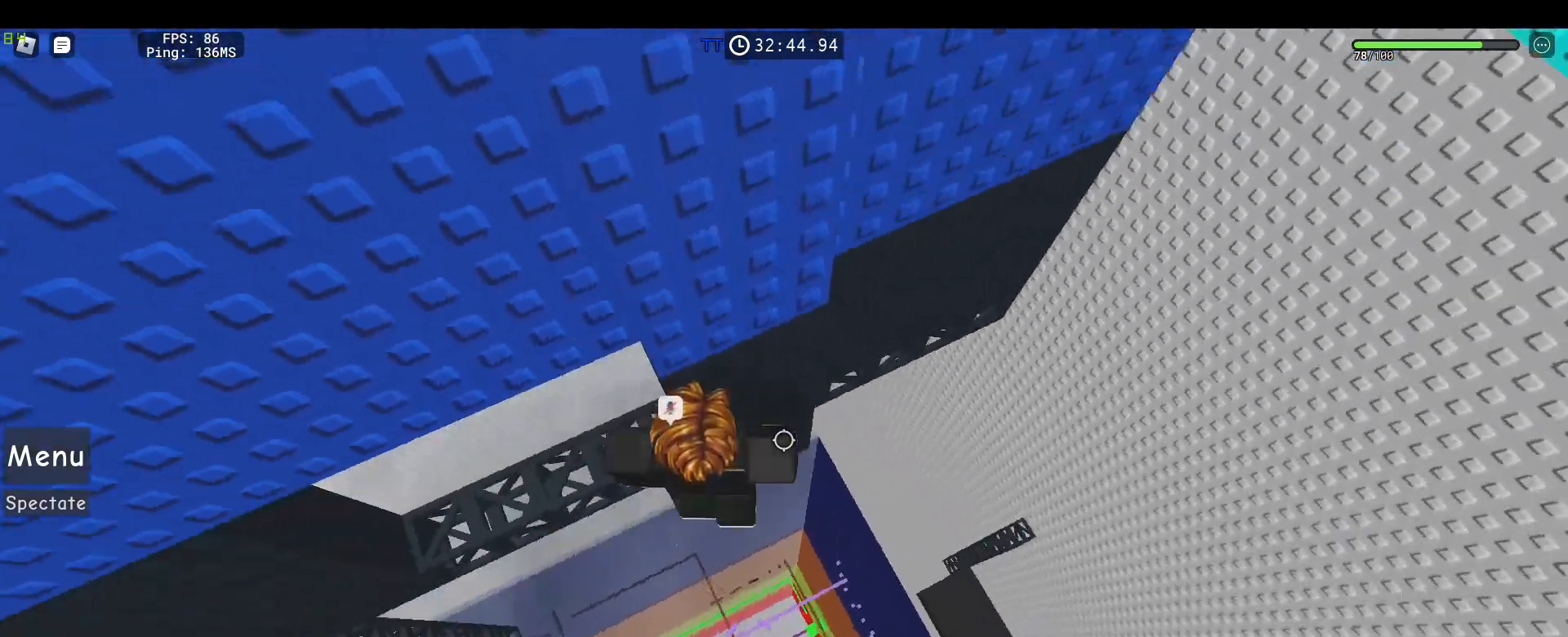
{"keys": ["w"], "mouse": ["right"], "events": [[100, "space", "up"], [300, "w", "down"], [483, "d", "up"]]}
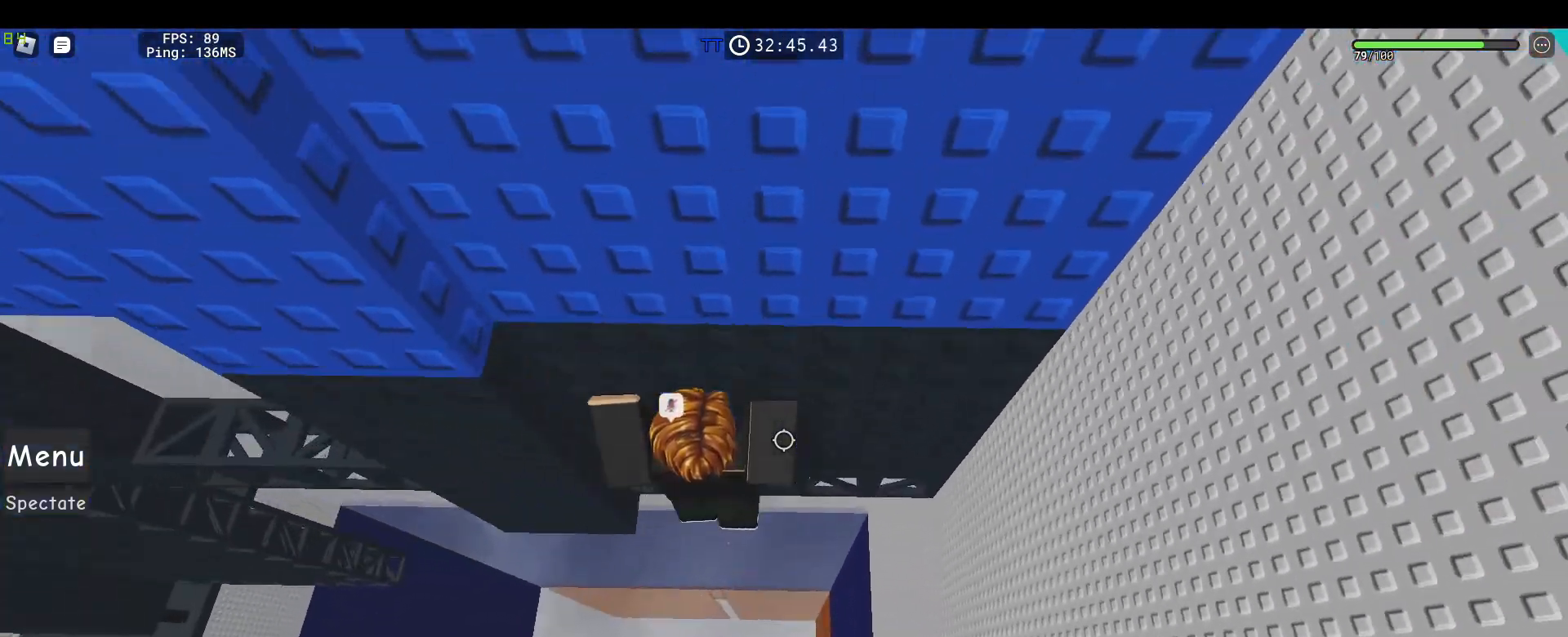
{"keys": ["d", "w"], "mouse": ["right"], "events": [[117, "d", "down"]]}
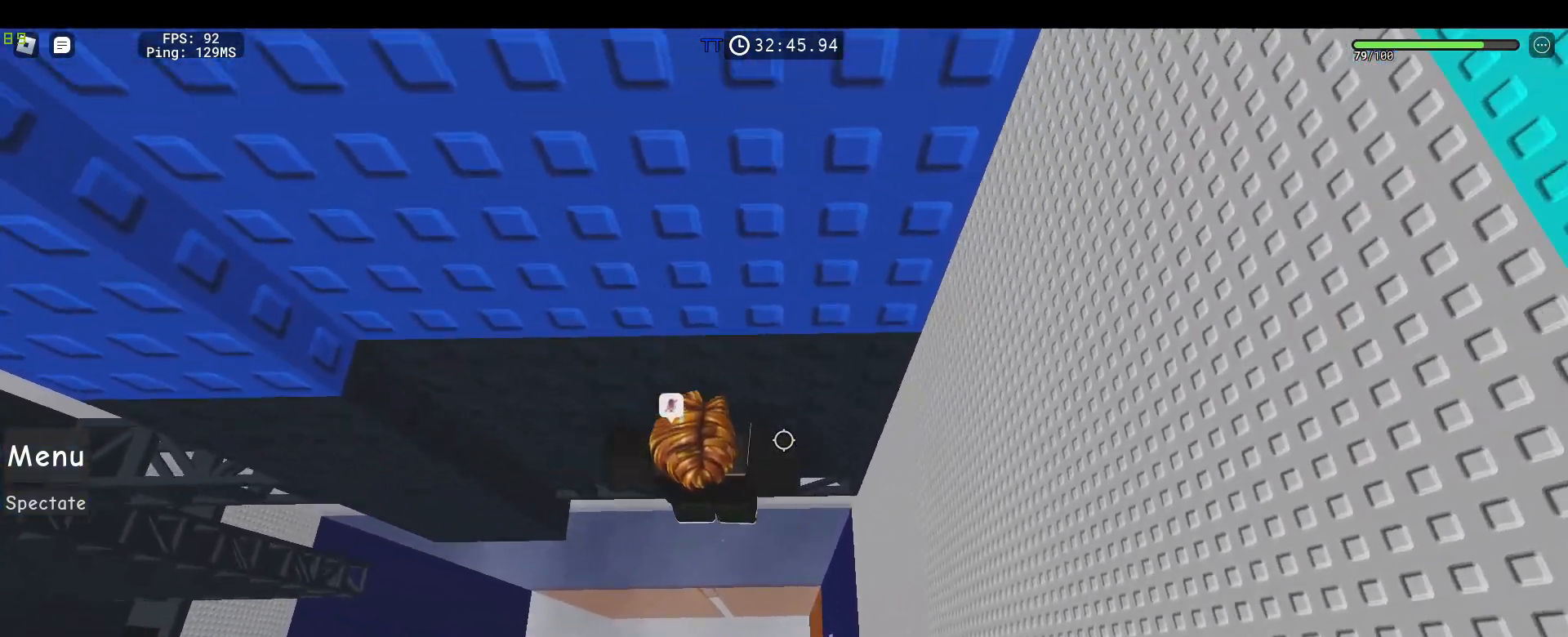
{"keys": ["d", "space"], "mouse": ["right"], "events": [[100, "d", "up"], [133, "shift", "down"], [133, "w", "up"], [183, "shift", "up"], [333, "shift", "down"], [367, "d", "down"], [417, "space", "down"], [467, "shift", "up"]]}
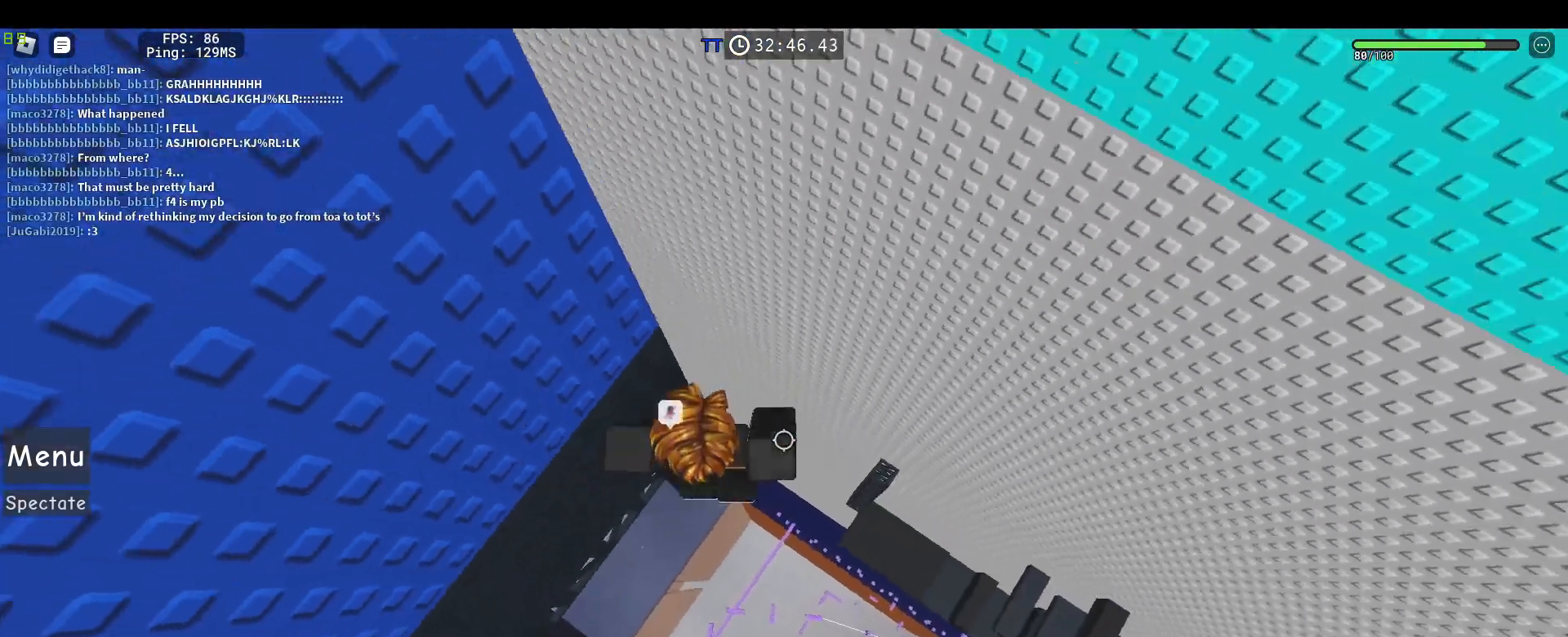
{"keys": ["d"], "mouse": ["right"], "events": [[100, "space", "up"]]}
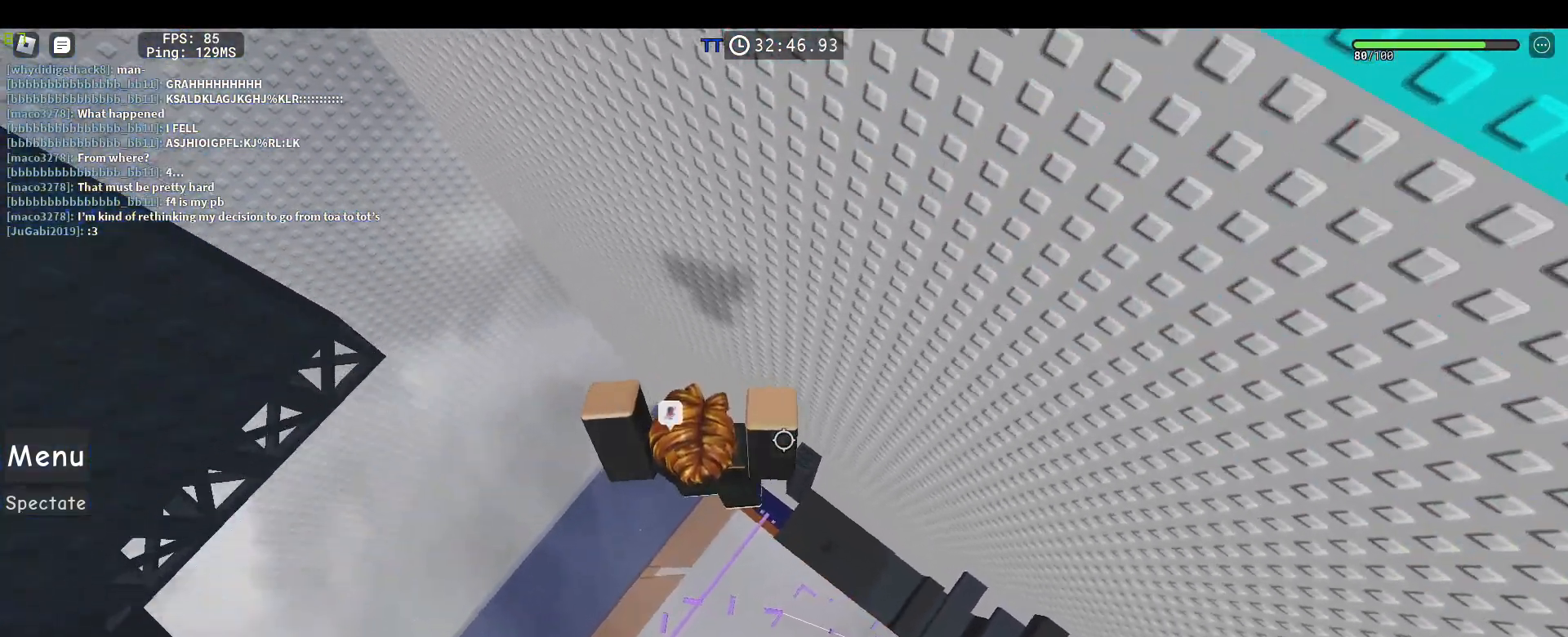
{"keys": ["d", "space"], "mouse": ["right"], "events": [[450, "space", "down"]]}
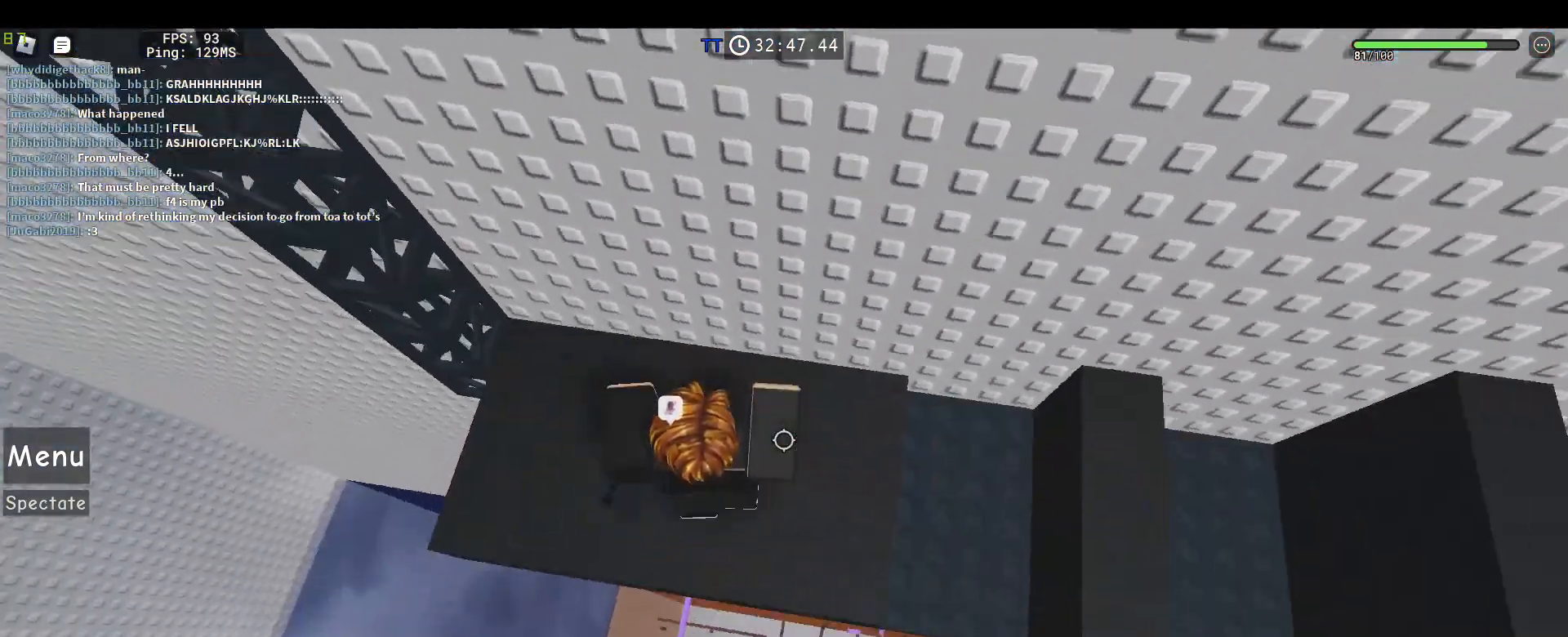
{"keys": [], "mouse": [], "events": [[283, "space", "up"], [333, "d", "up"], [367, "mouse_right", "up"]]}
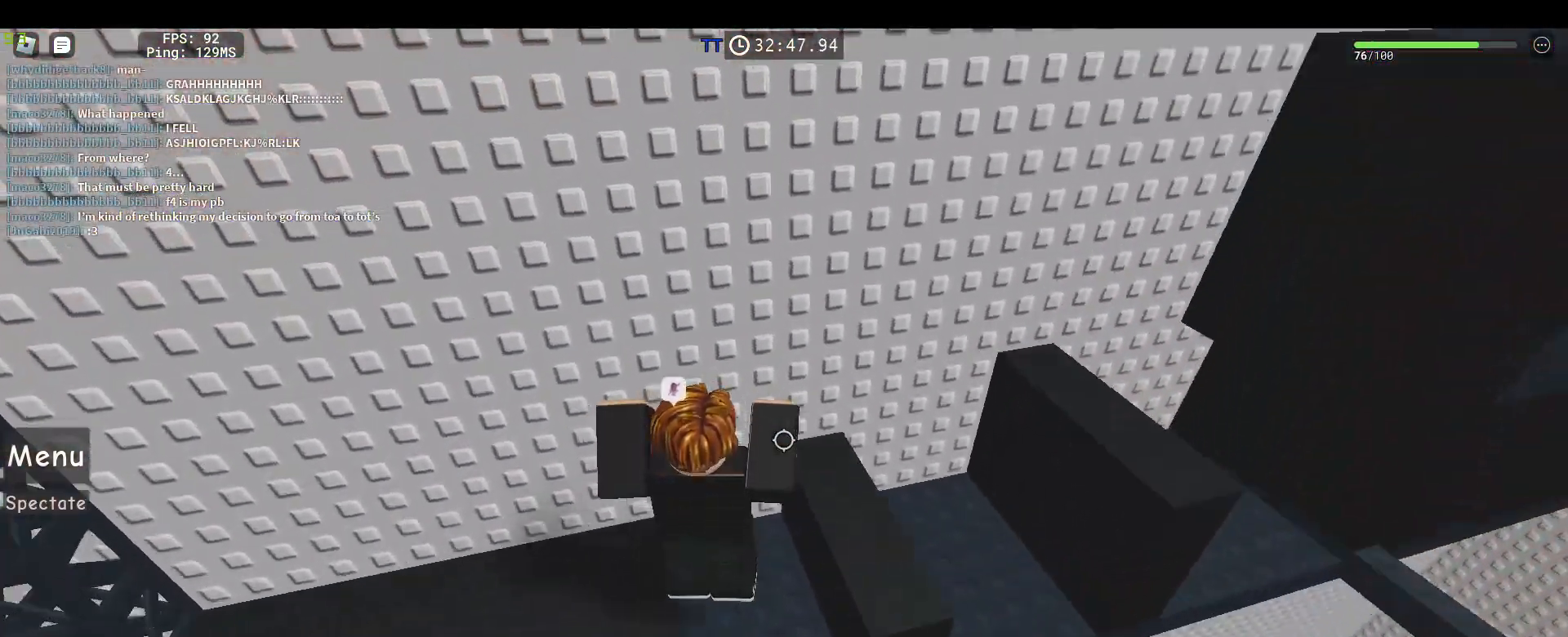
{"keys": ["d"], "mouse": ["right"], "events": [[67, "space", "down"], [100, "d", "down"], [200, "space", "up"], [483, "mouse_right", "down"]]}
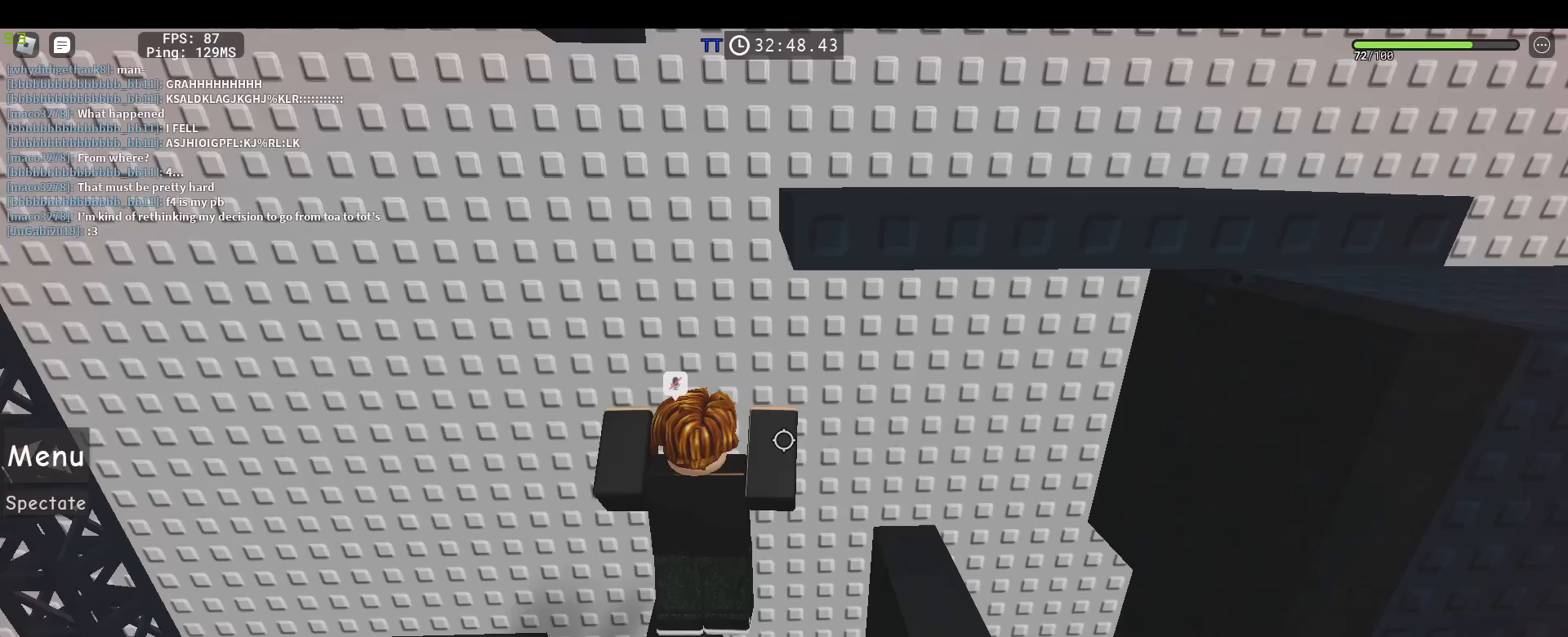
{"keys": ["d", "w"], "mouse": ["right"], "events": [[83, "space", "down"], [267, "space", "up"], [500, "w", "down"]]}
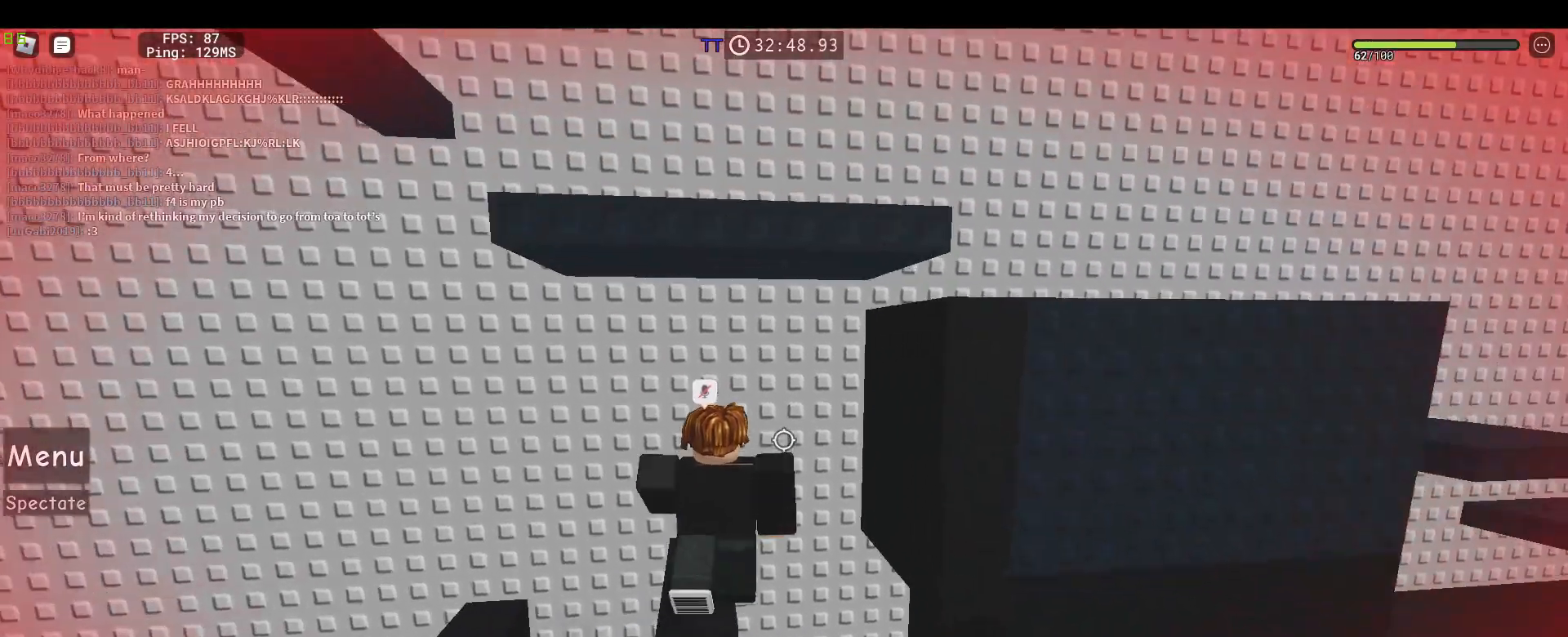
{"keys": [], "mouse": [], "events": [[133, "mouse_wheel", "down"], [183, "mouse_wheel", "up"], [283, "w", "up"], [333, "d", "up"], [333, "mouse_right", "up"]]}
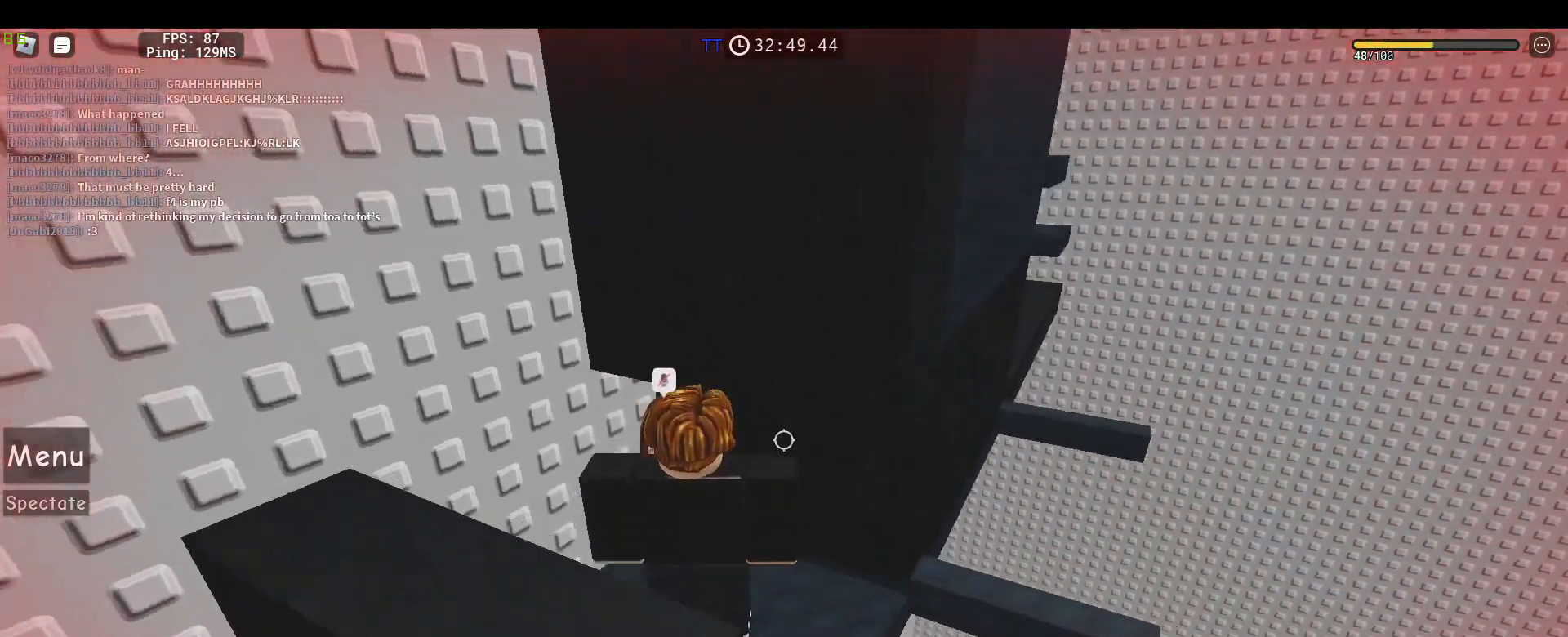
{"keys": [], "mouse": [], "events": [[250, "d", "down"], [350, "d", "up"]]}
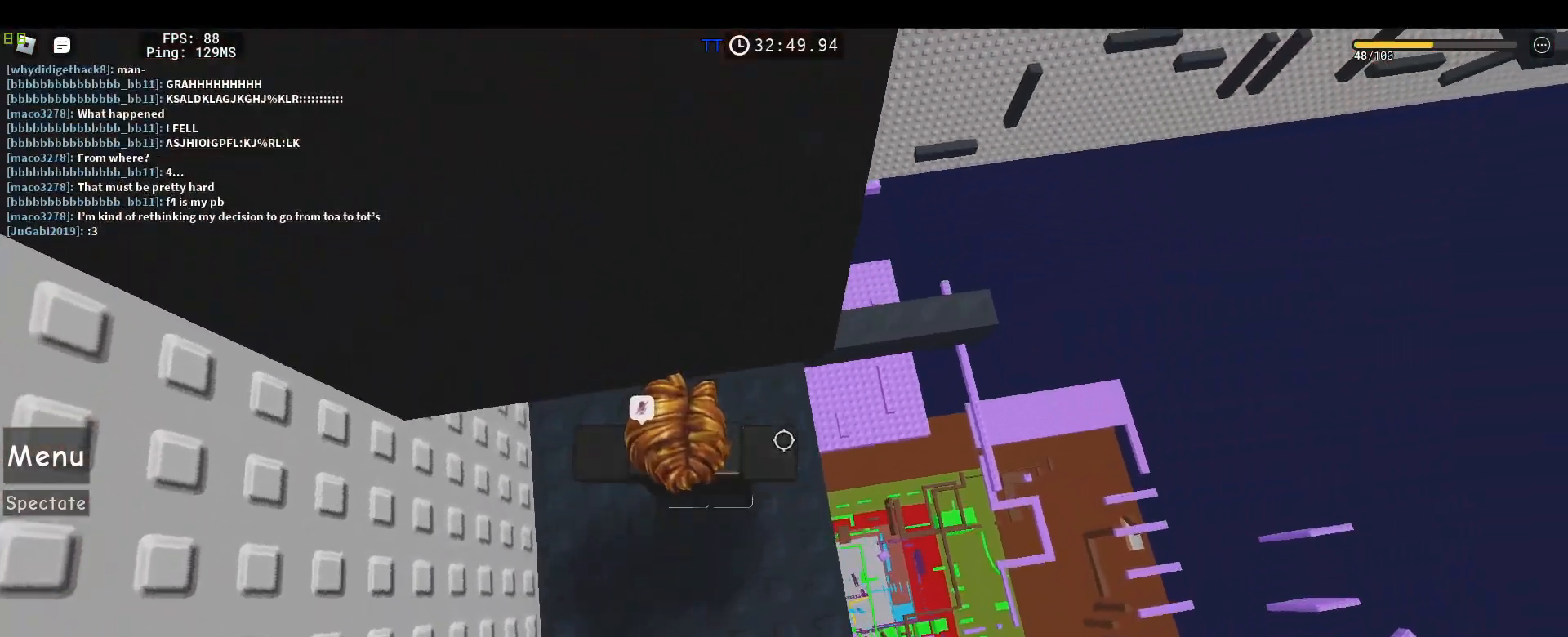
{"keys": ["d", "space"], "mouse": ["right"], "events": [[33, "mouse_right", "down"], [117, "d", "down"], [167, "d", "up"], [317, "d", "down"], [500, "space", "down"]]}
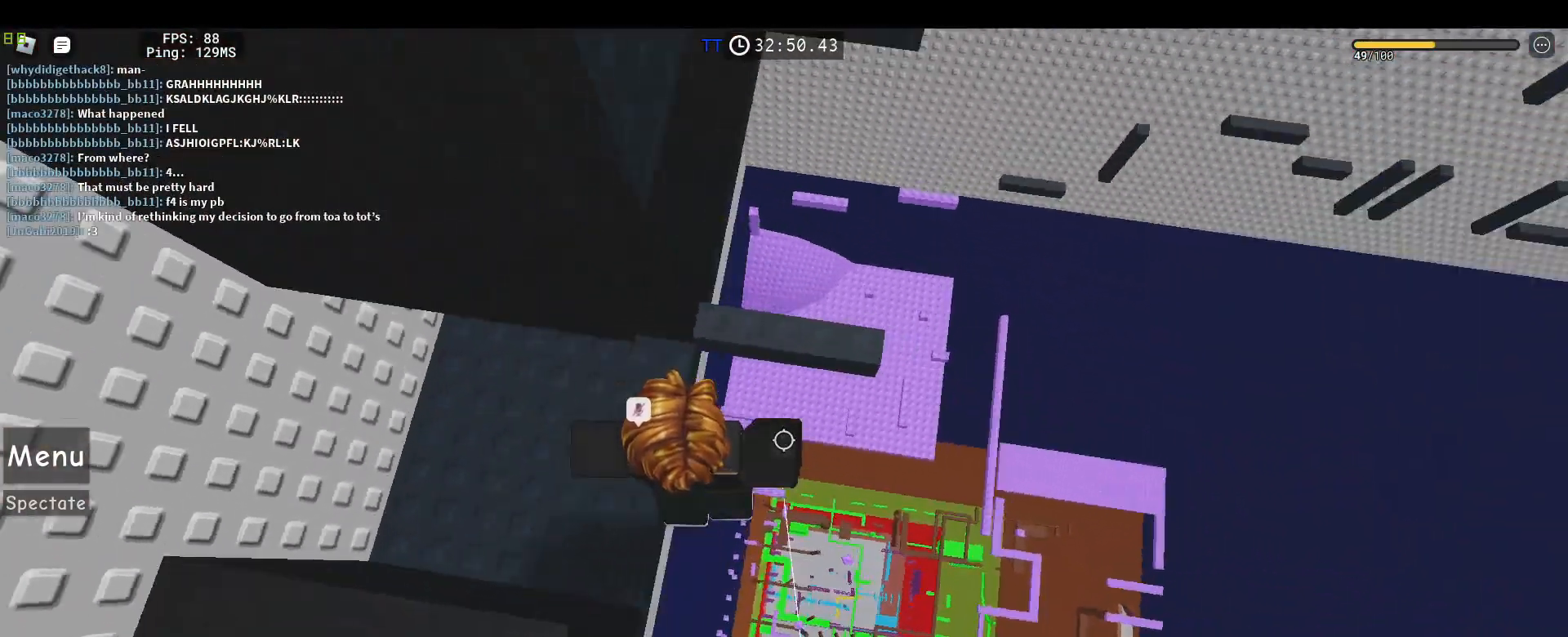
{"keys": ["w"], "mouse": ["right"], "events": [[133, "space", "up"], [283, "d", "up"], [317, "w", "down"]]}
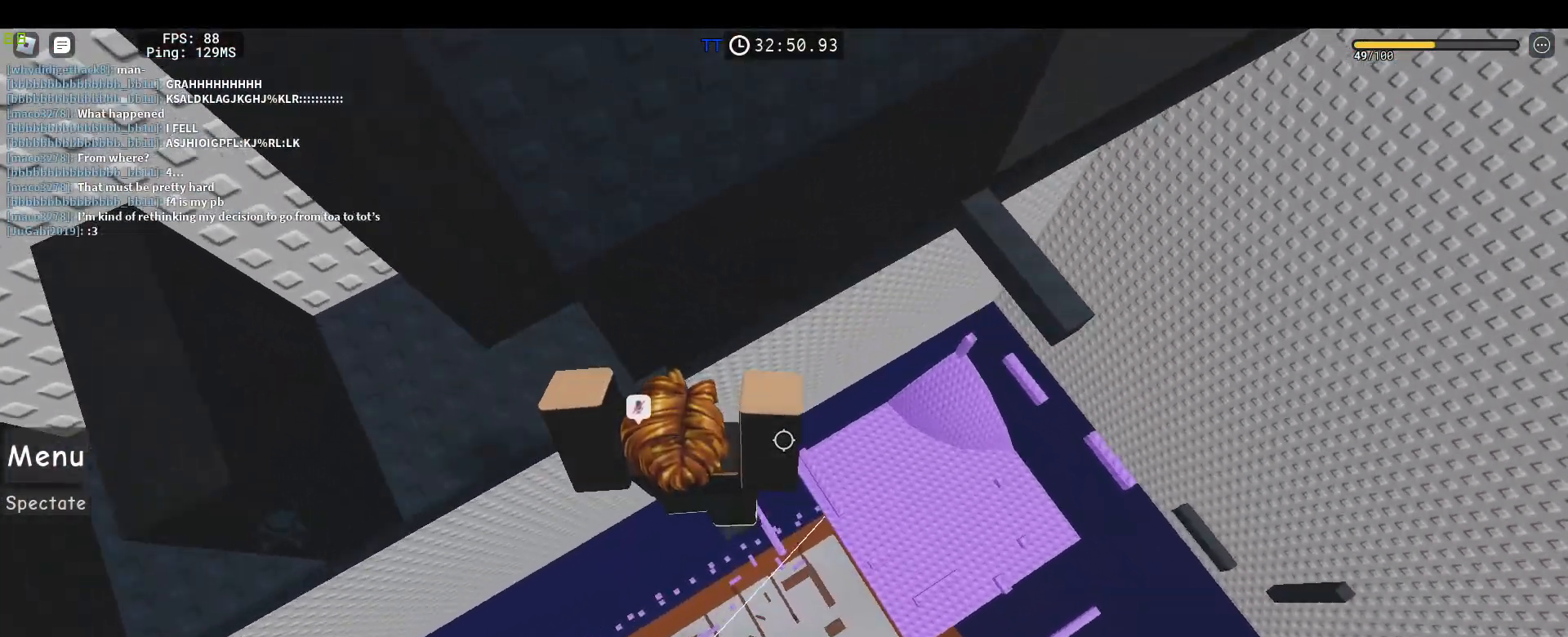
{"keys": ["d"], "mouse": ["right"], "events": [[17, "w", "up"], [200, "d", "down"], [333, "space", "down"], [483, "space", "up"]]}
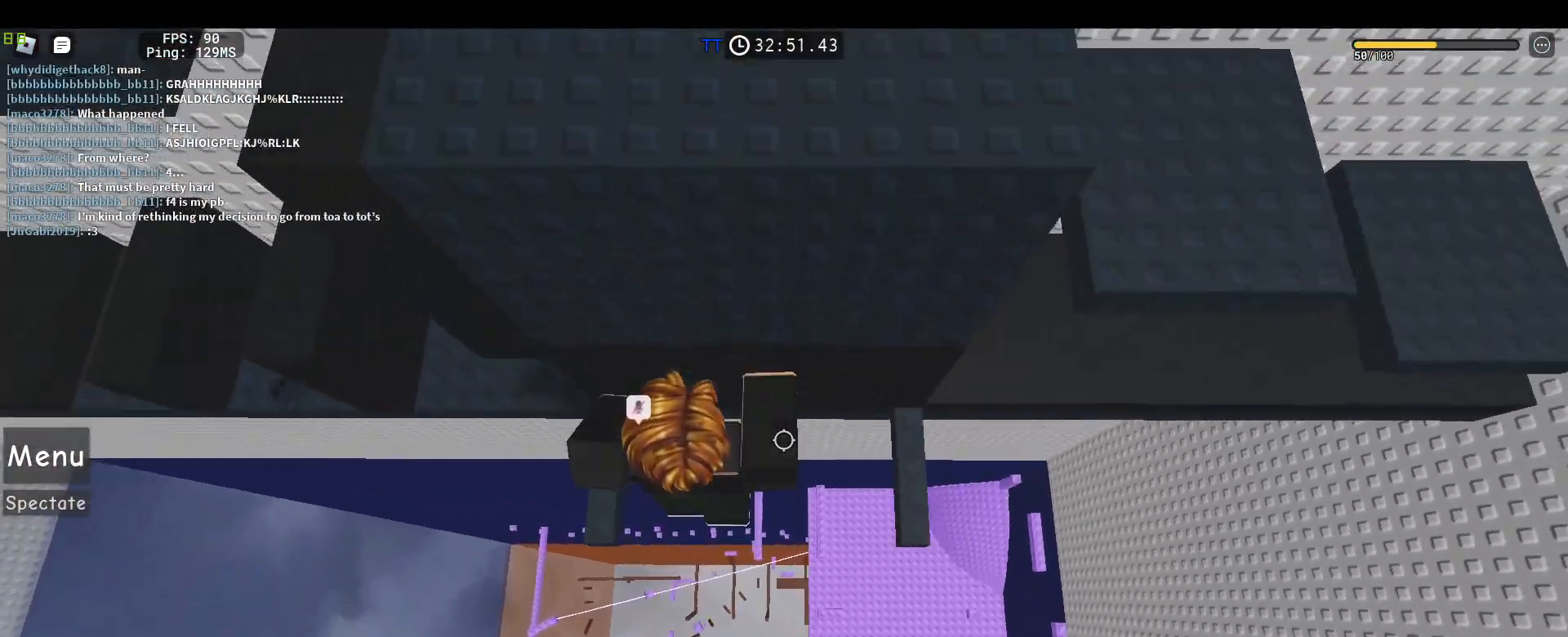
{"keys": [], "mouse": ["left", "right"], "events": [[117, "4", "down"], [317, "4", "up"], [317, "d", "up"], [450, "mouse_left", "down"]]}
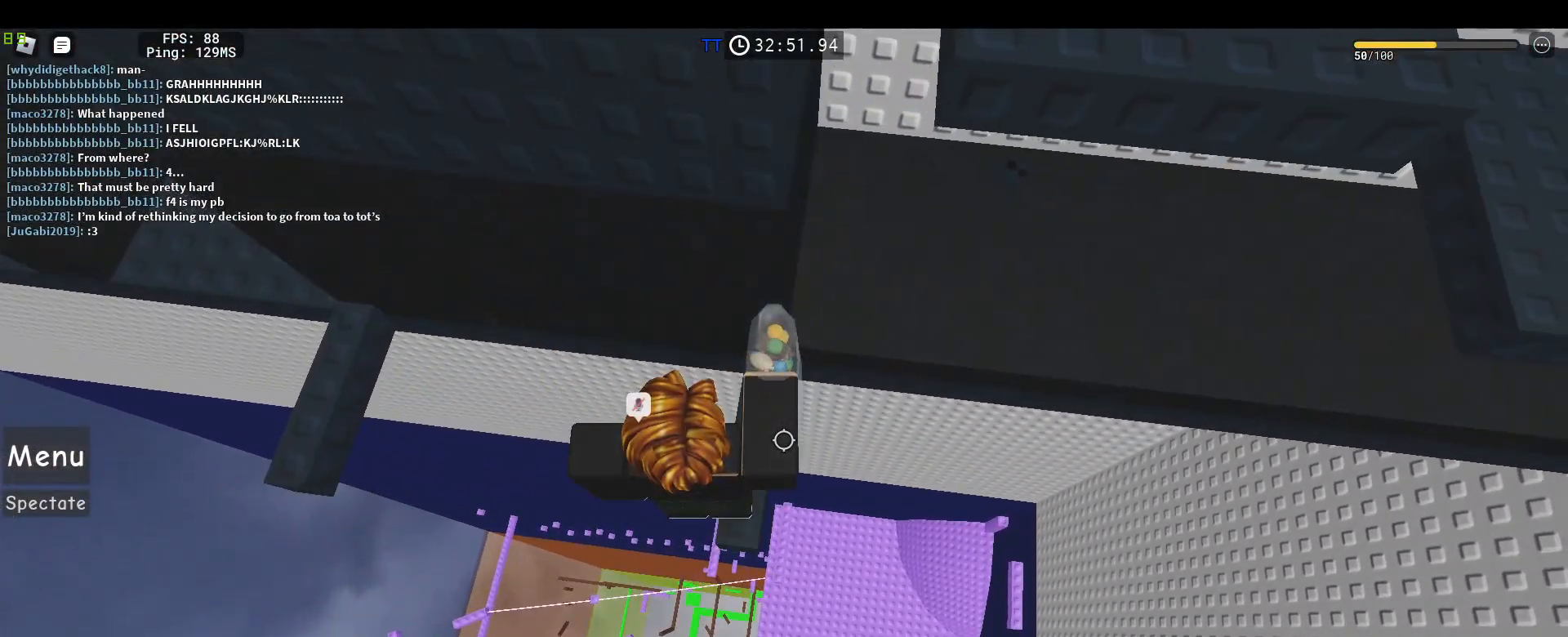
{"keys": [], "mouse": ["right"], "events": [[50, "mouse_left", "up"], [333, "mouse_left", "down"], [417, "mouse_left", "up"]]}
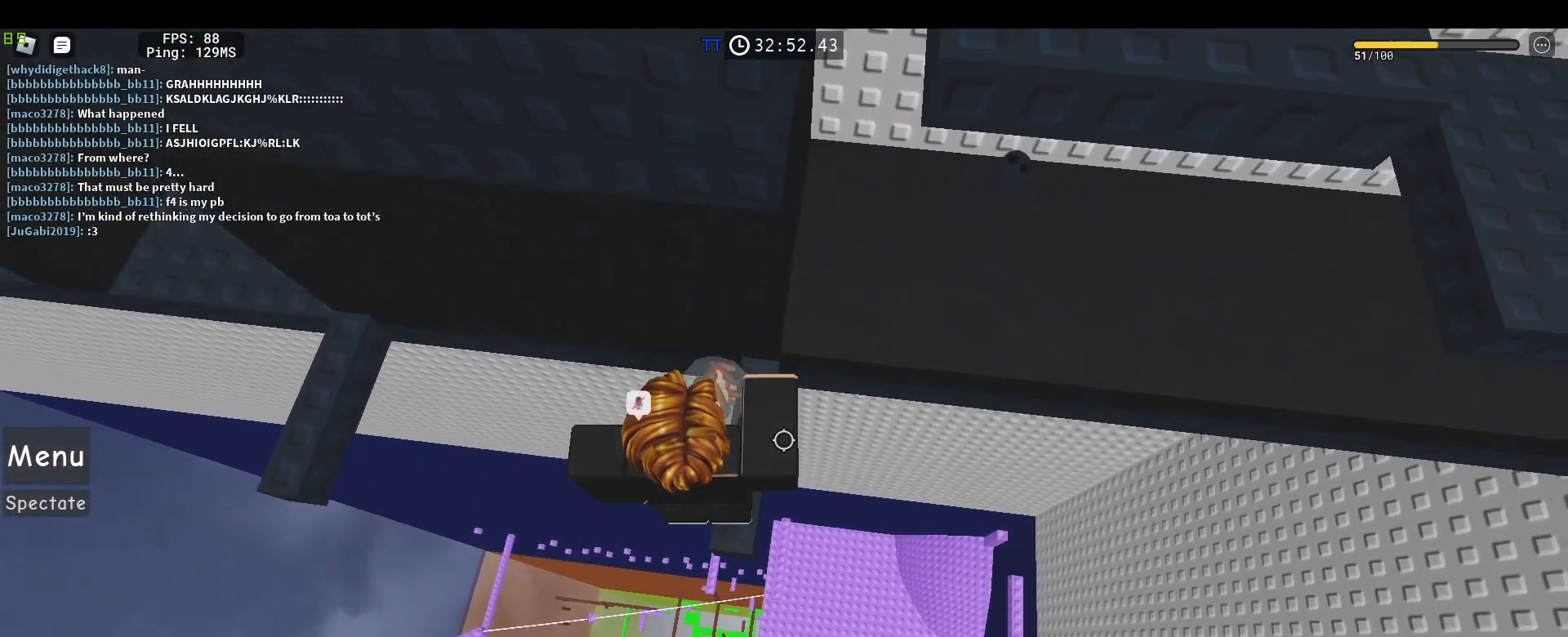
{"keys": [], "mouse": [], "events": [[100, "d", "down"], [150, "d", "up"], [200, "mouse_right", "up"]]}
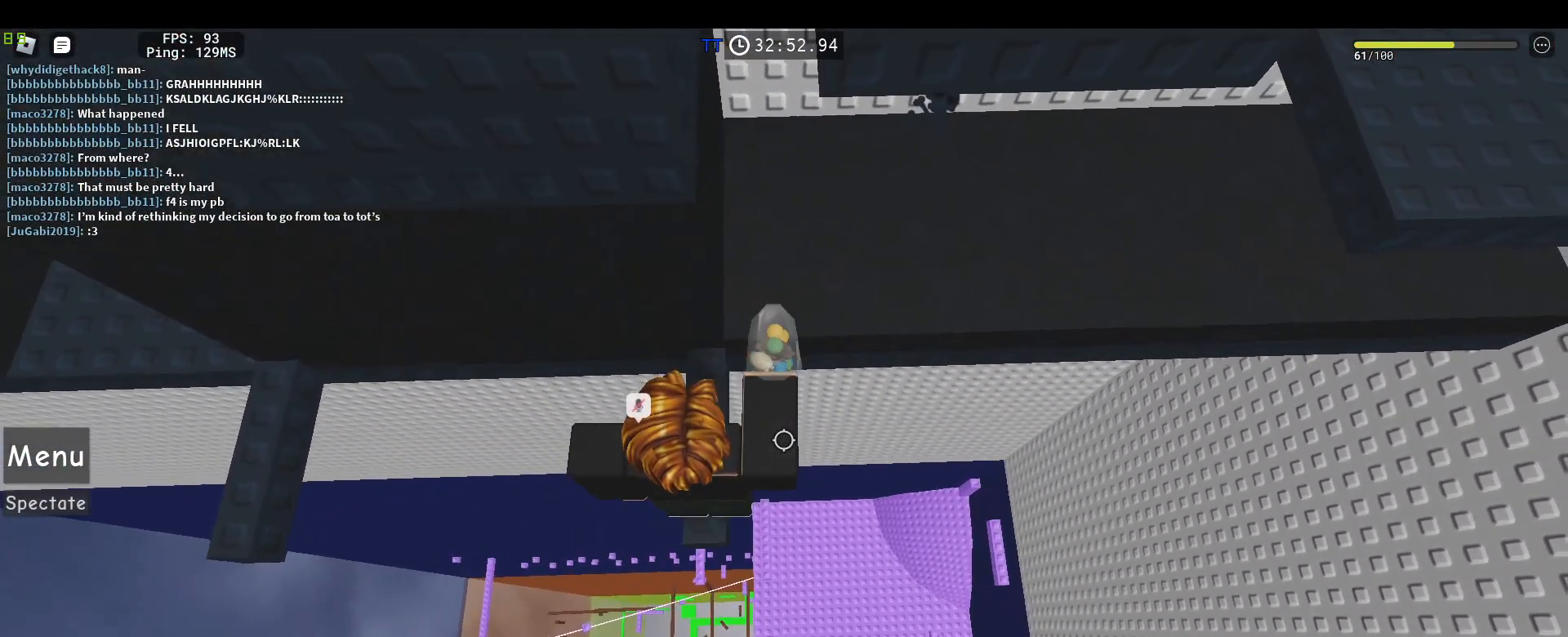
{"keys": [], "mouse": ["left"], "events": [[167, "5", "down"], [267, "mouse_left", "down"], [317, "5", "up"], [350, "mouse_left", "up"], [400, "mouse_left", "down"]]}
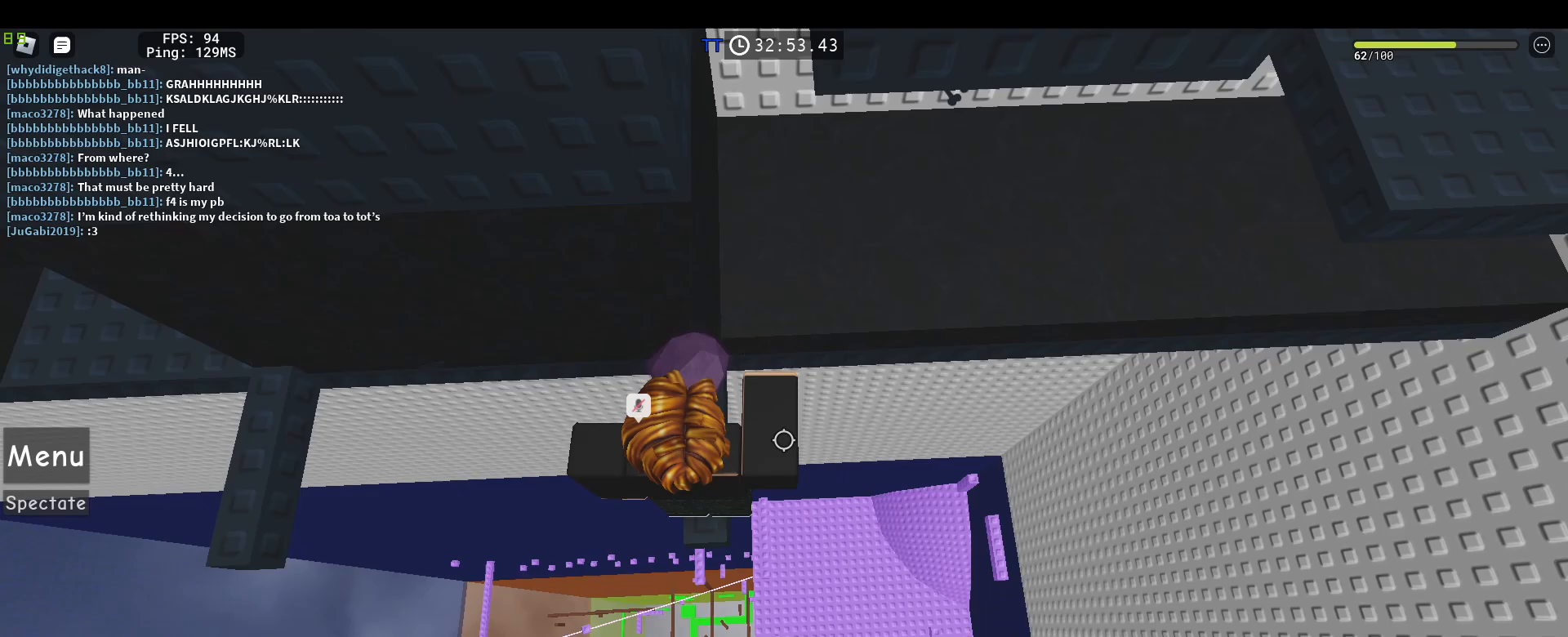
{"keys": [], "mouse": [], "events": [[50, "mouse_left", "up"]]}
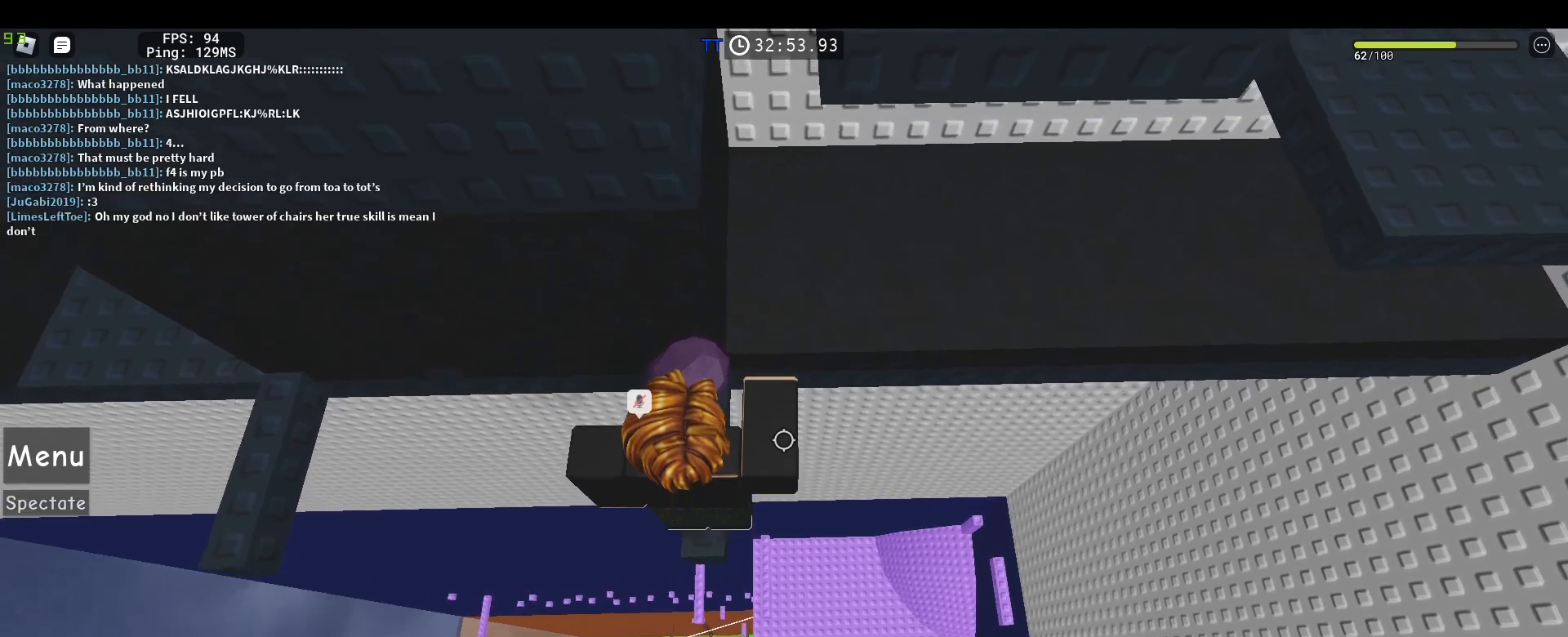
{"keys": [], "mouse": [], "events": []}
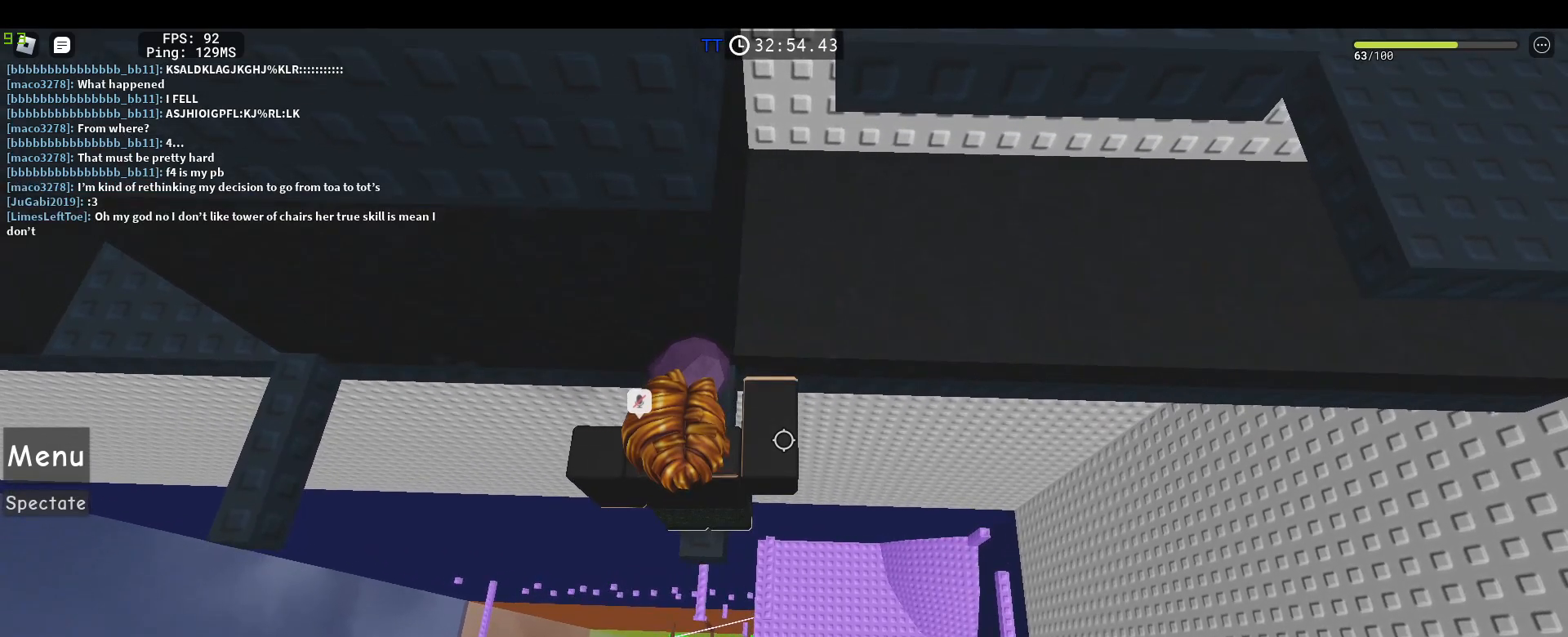
{"keys": [], "mouse": [], "events": []}
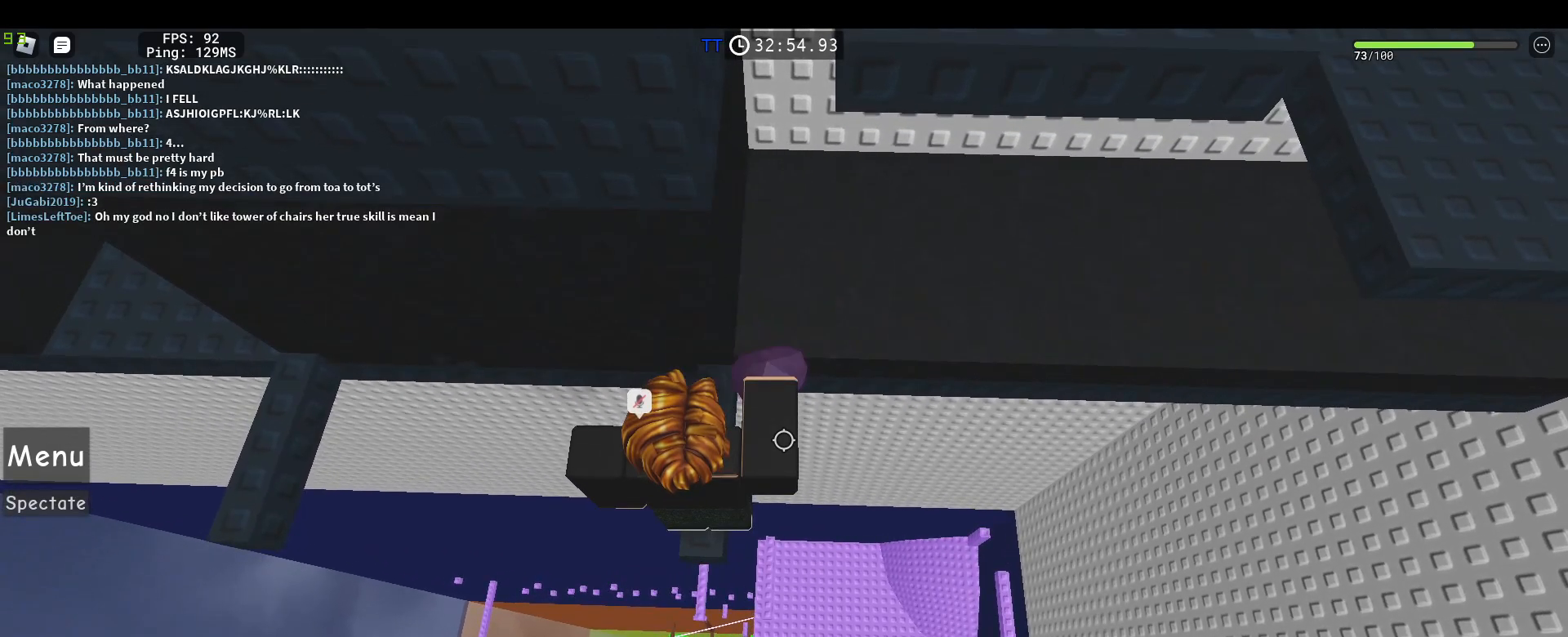
{"keys": ["d"], "mouse": [], "events": [[133, "1", "down"], [183, "1", "up"], [283, "1", "down"], [333, "1", "up"], [467, "d", "down"]]}
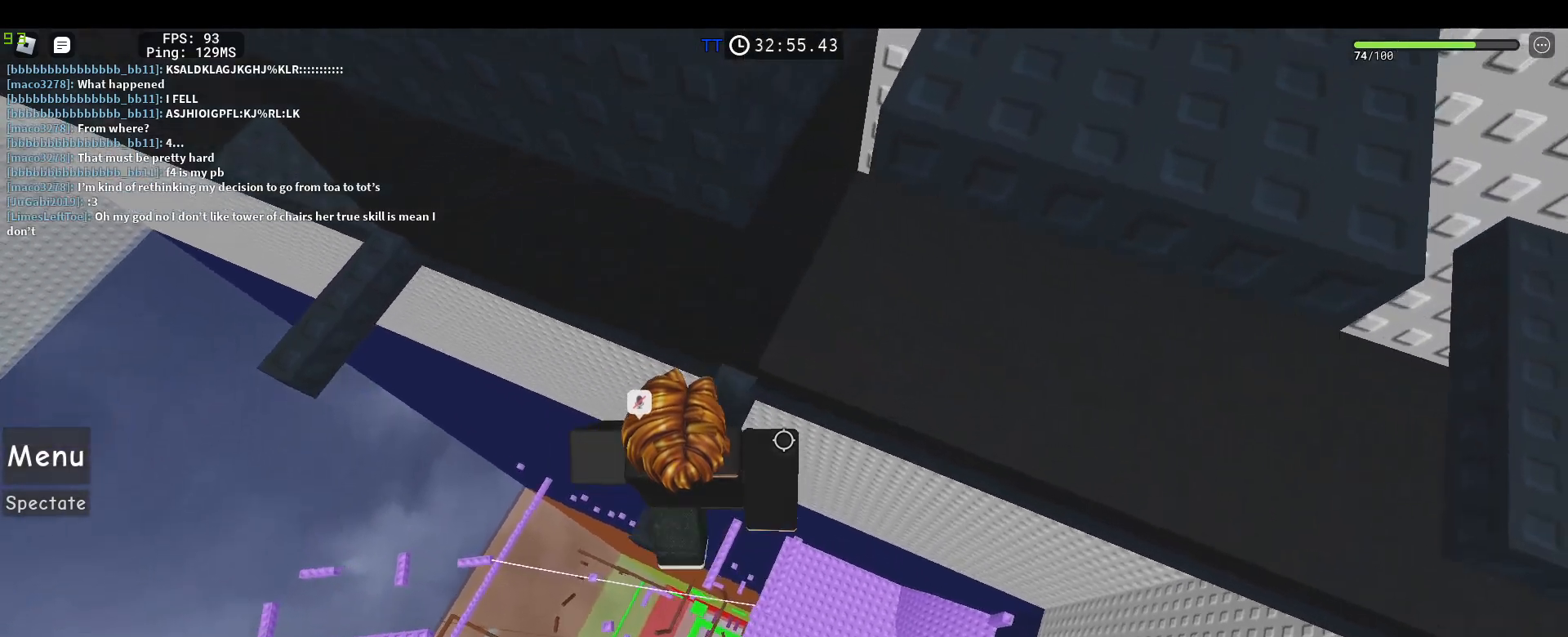
{"keys": [], "mouse": ["right"], "events": [[67, "space", "down"], [150, "w", "down"], [200, "mouse_wheel", "down"], [200, "space", "up"], [333, "d", "up"], [383, "mouse_wheel", "up"], [433, "mouse_right", "down"], [483, "w", "up"]]}